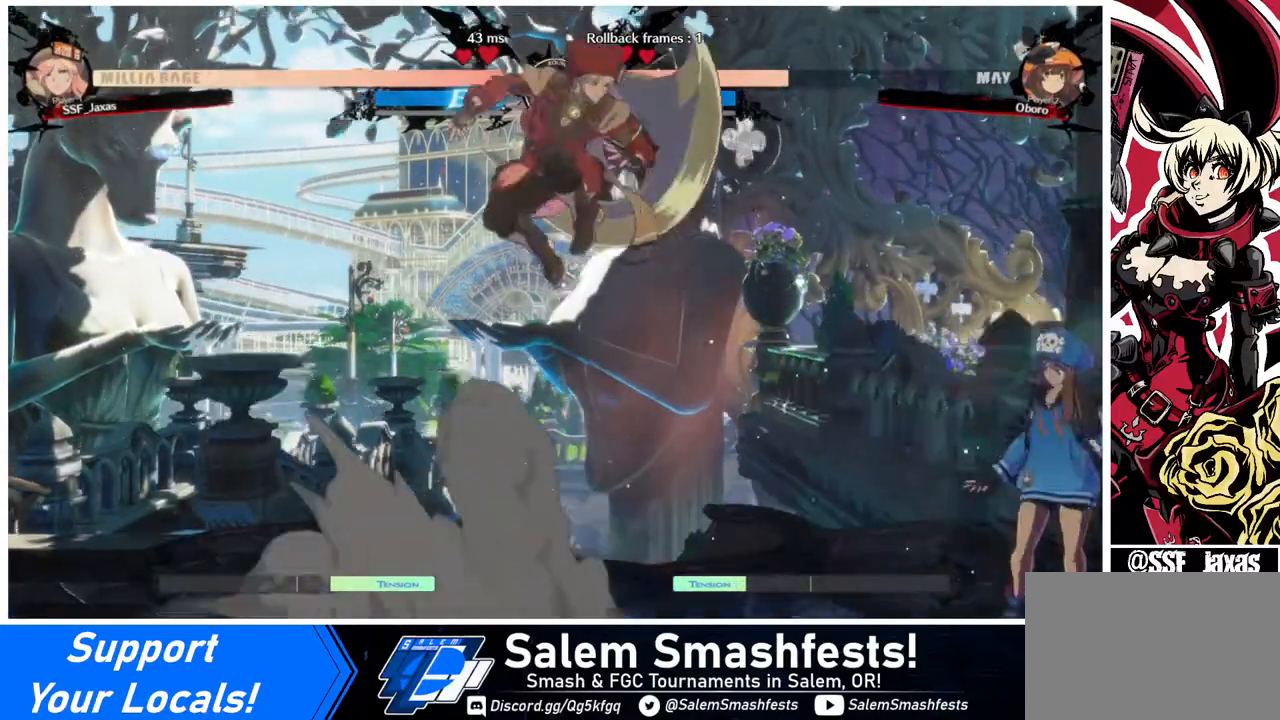
Gameplay with a controller (arcade stick); each line is a JSON object with the inputs held at the frame after it. "events" lists button and stick changes between this image and that frame as [ms after this image, input, new state], when the widget could be followed in between. Not read: L3 R3.
{"buttons": [], "events": [[160, "TRIANGLE", "down"], [280, "TRIANGLE", "up"], [400, "DPAD_LEFT", "up"]]}
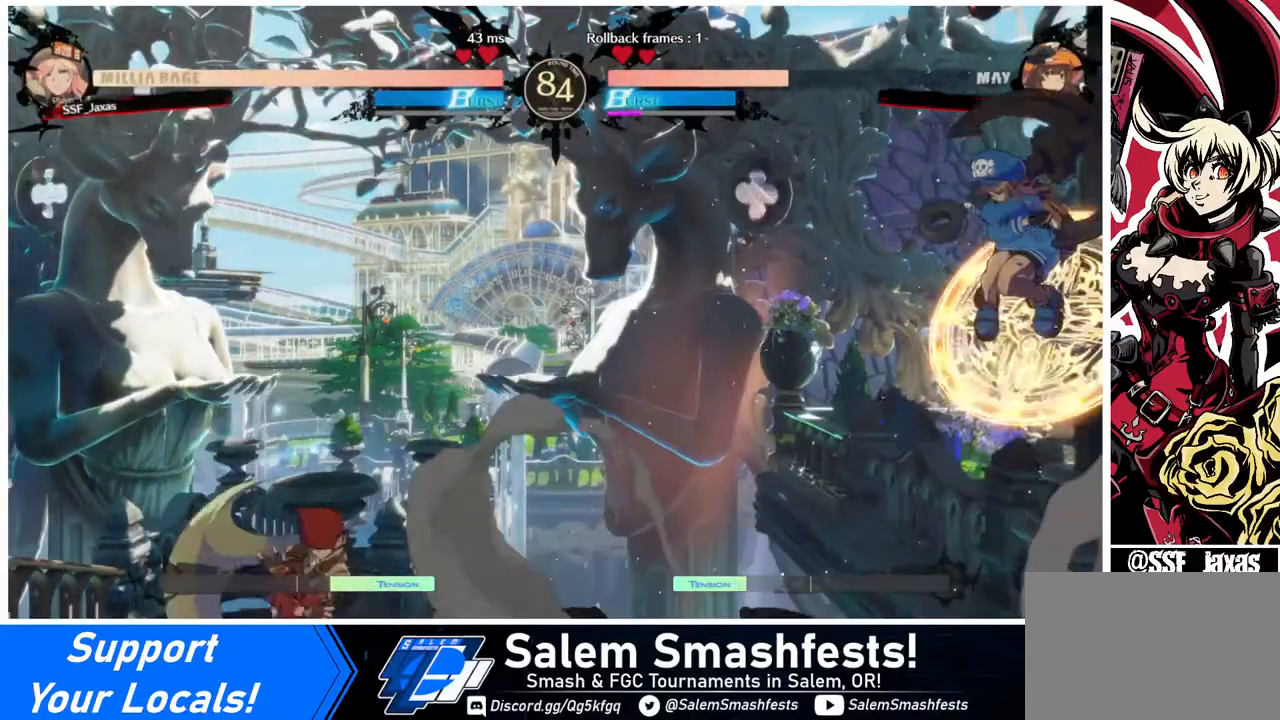
{"buttons": ["DPAD_LEFT"], "events": [[80, "DPAD_RIGHT", "down"], [120, "DPAD_DOWN", "down"], [120, "DPAD_RIGHT", "up"], [160, "DPAD_LEFT", "down"], [160, "SQUARE", "down"], [160, "TRIANGLE", "down"], [200, "DPAD_DOWN", "up"], [200, "SQUARE", "up"], [200, "TRIANGLE", "up"]]}
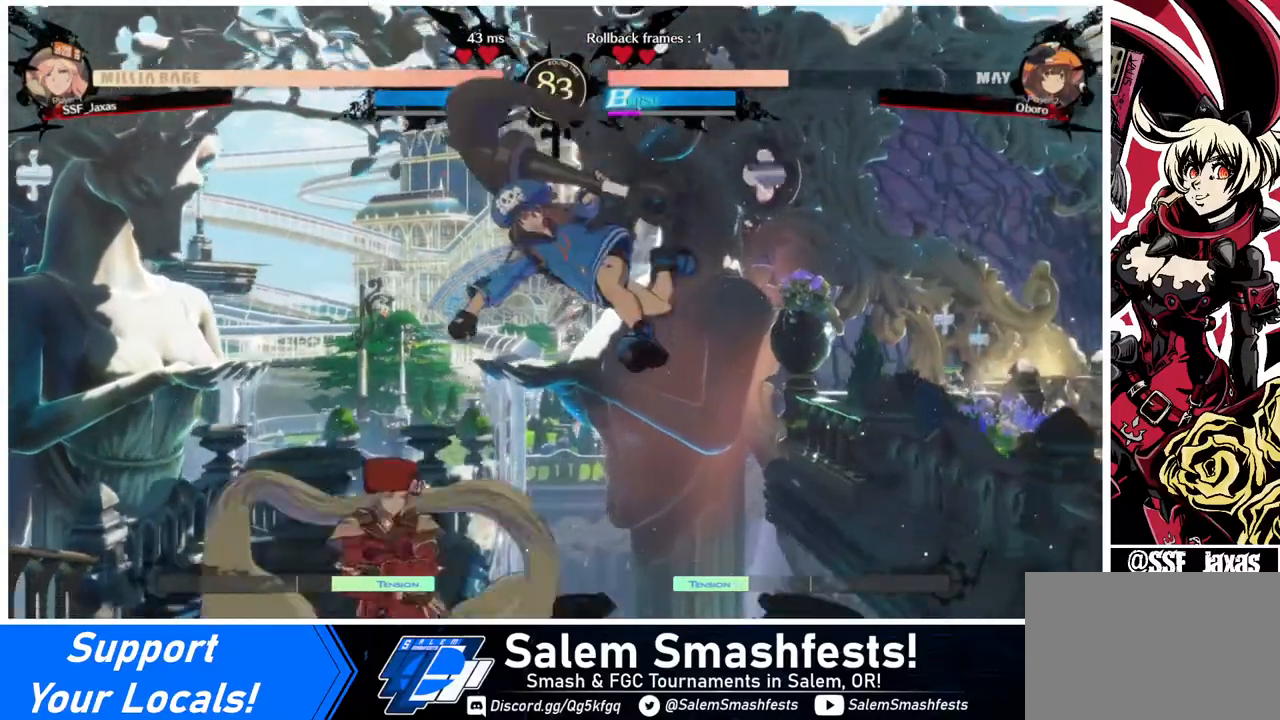
{"buttons": ["CROSS", "DPAD_LEFT"], "events": [[120, "CROSS", "down"], [120, "DPAD_LEFT", "up"], [120, "DPAD_RIGHT", "down"], [240, "CROSS", "up"], [280, "DPAD_DOWN", "down"], [280, "DPAD_RIGHT", "up"], [360, "DPAD_LEFT", "down"], [440, "DPAD_DOWN", "up"], [480, "CROSS", "down"]]}
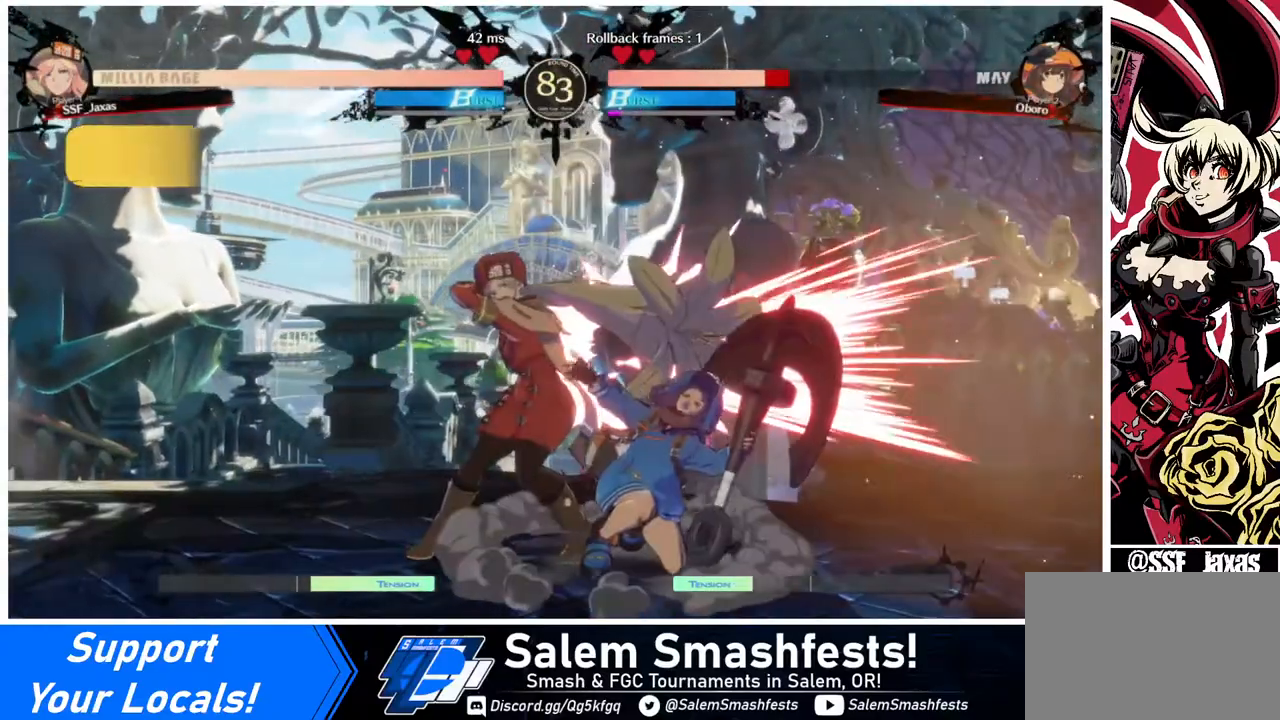
{"buttons": [], "events": [[80, "CROSS", "up"], [240, "DPAD_LEFT", "up"]]}
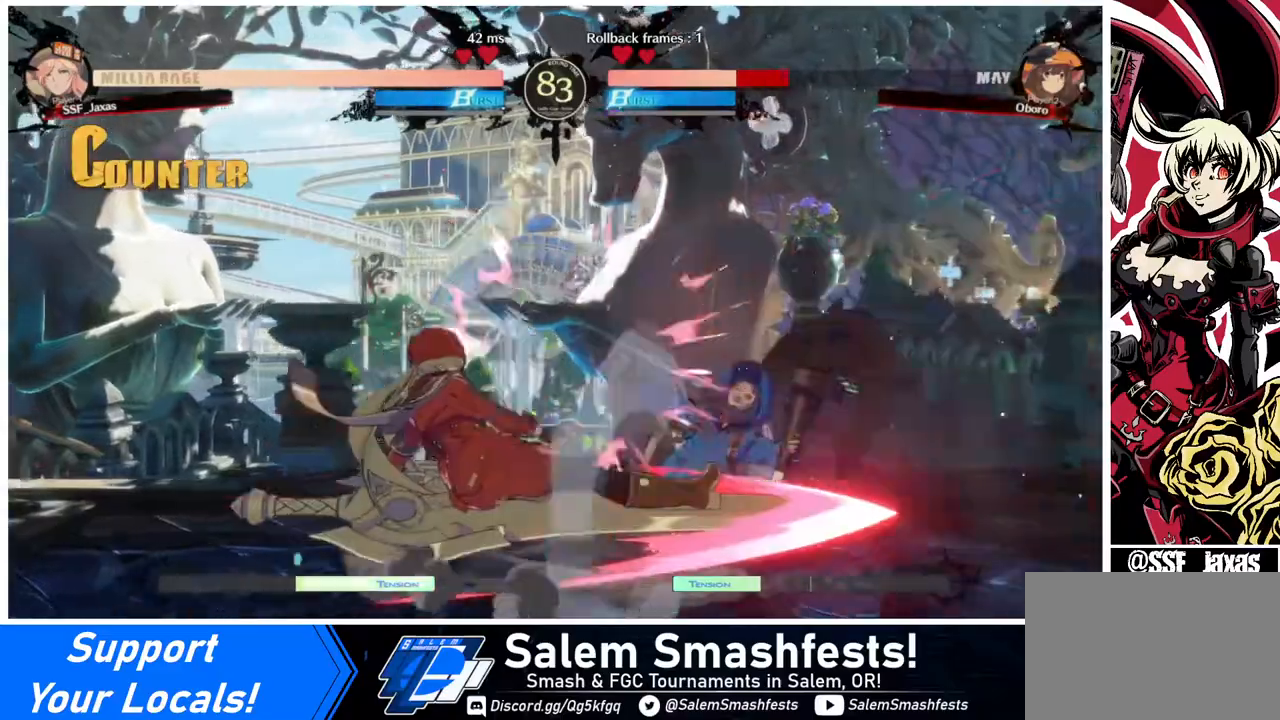
{"buttons": [], "events": []}
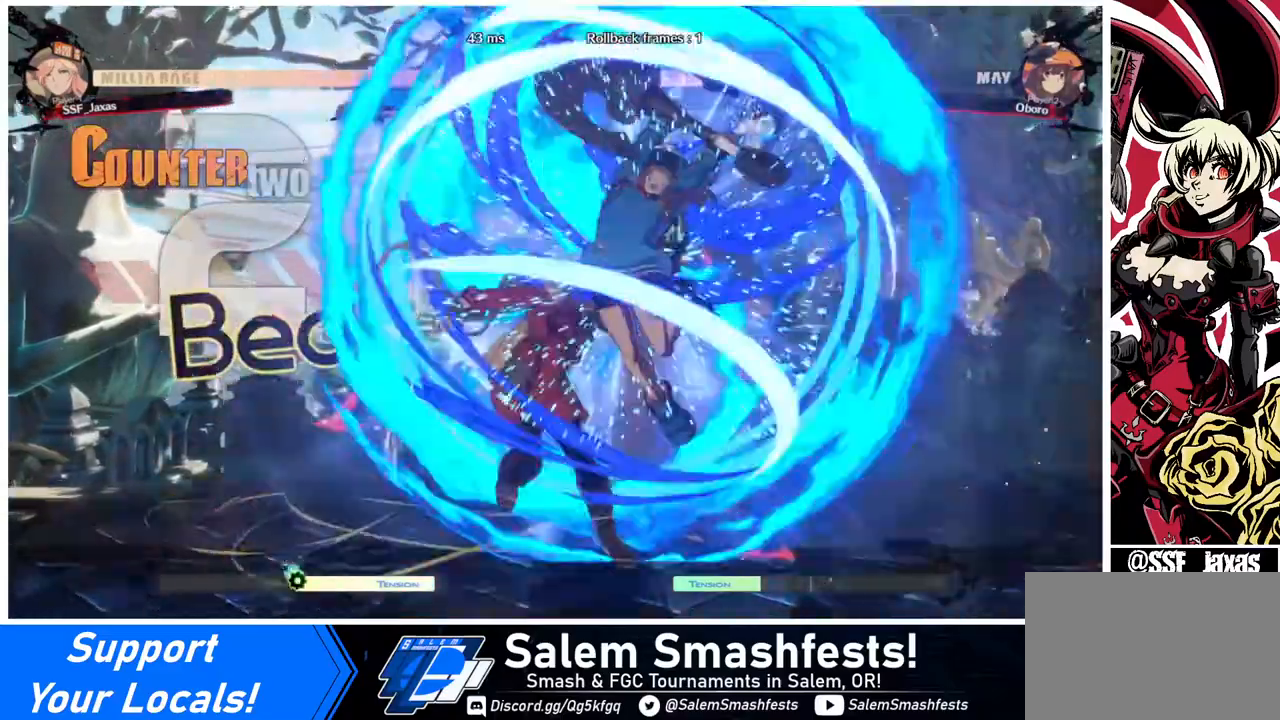
{"buttons": ["DPAD_LEFT"], "events": [[80, "DPAD_DOWN", "down"], [200, "DPAD_DOWN", "up"], [200, "DPAD_LEFT", "down"]]}
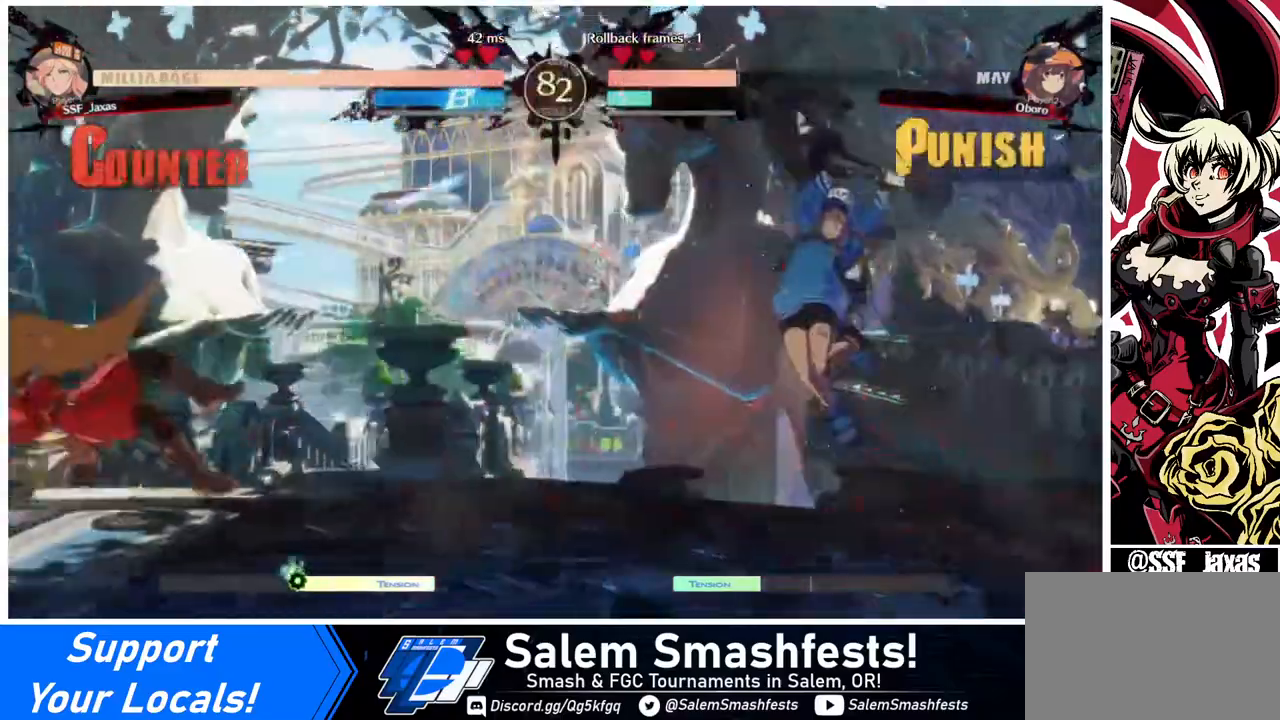
{"buttons": ["DPAD_RIGHT"], "events": [[80, "SQUARE", "down"], [240, "SQUARE", "up"], [280, "DPAD_LEFT", "up"], [480, "DPAD_RIGHT", "down"]]}
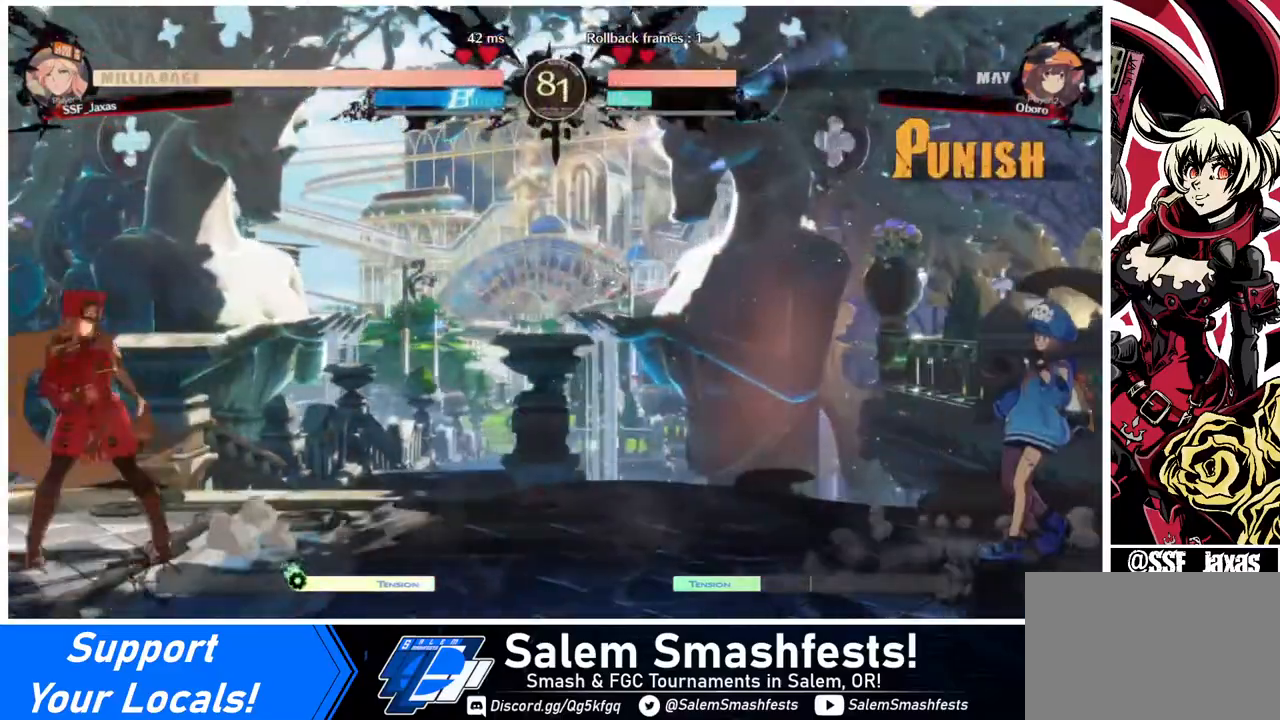
{"buttons": ["DPAD_RIGHT"], "events": [[80, "DPAD_RIGHT", "up"], [120, "DPAD_RIGHT", "down"]]}
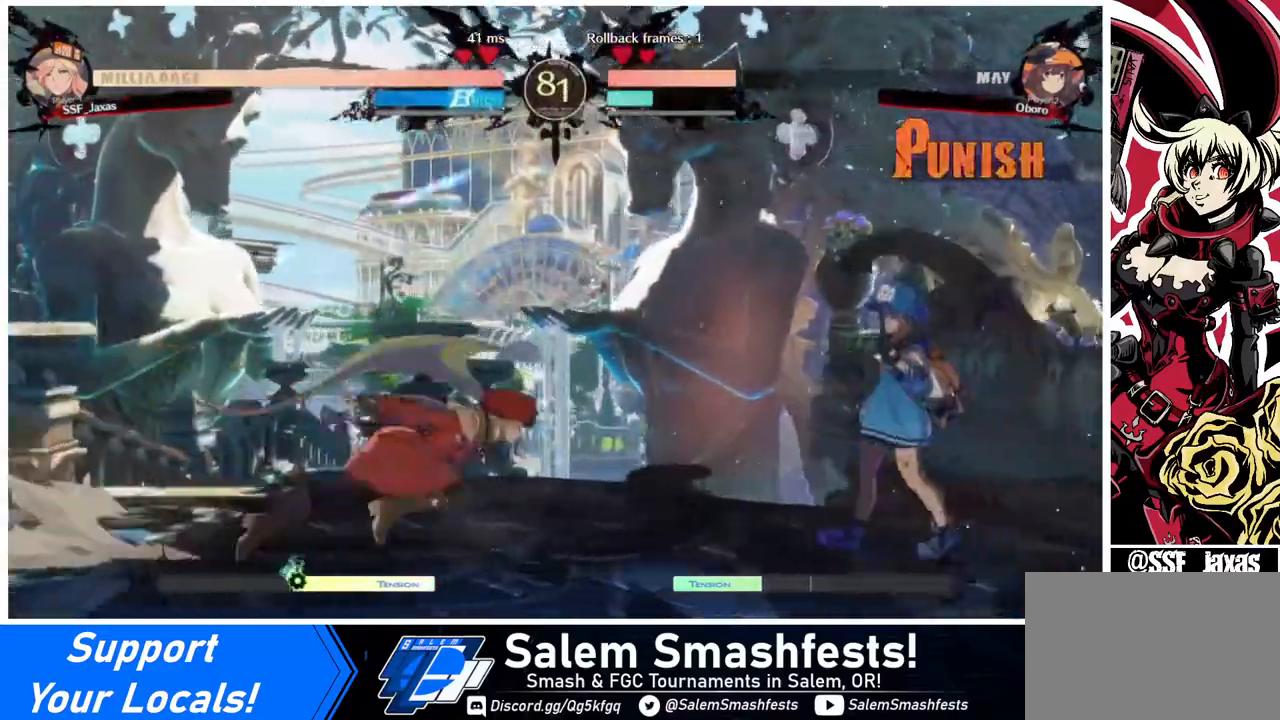
{"buttons": ["TRIANGLE", "DPAD_LEFT"], "events": [[80, "DPAD_LEFT", "down"], [80, "DPAD_RIGHT", "up"], [80, "DPAD_UP", "down"], [160, "DPAD_UP", "up"], [480, "TRIANGLE", "down"]]}
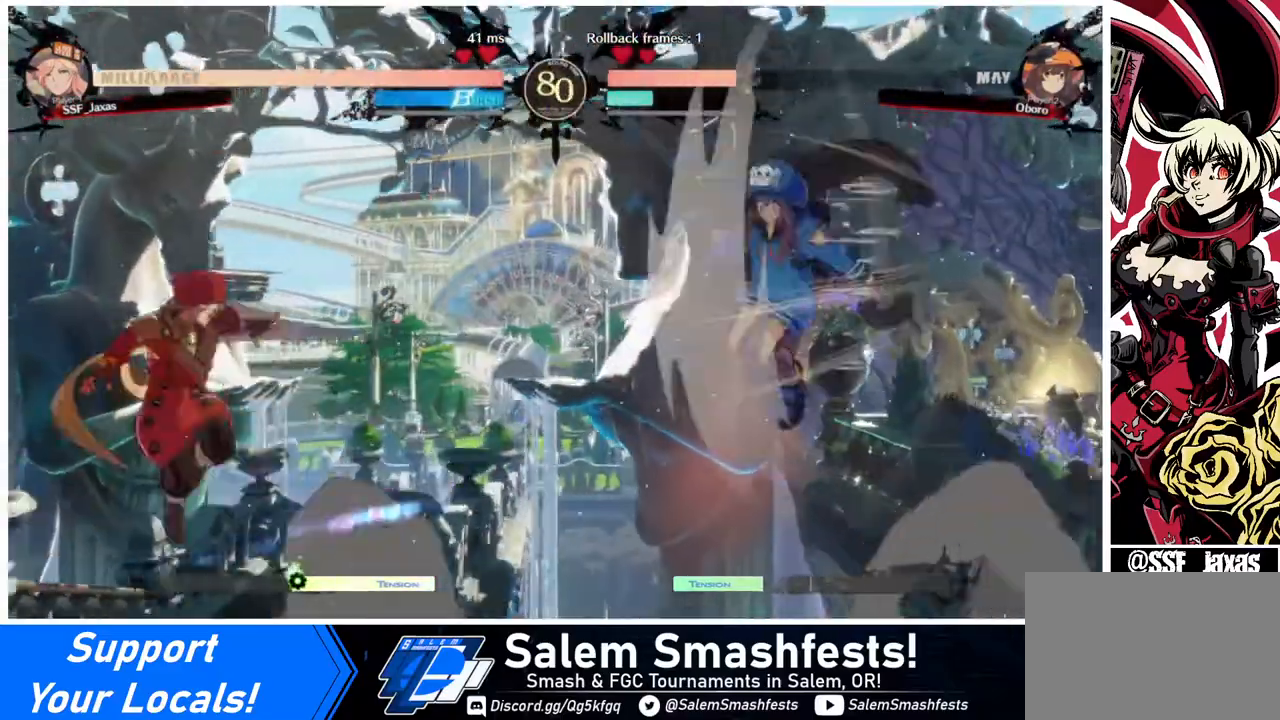
{"buttons": [], "events": [[80, "TRIANGLE", "up"], [360, "DPAD_LEFT", "up"], [400, "DPAD_RIGHT", "down"], [480, "DPAD_RIGHT", "up"]]}
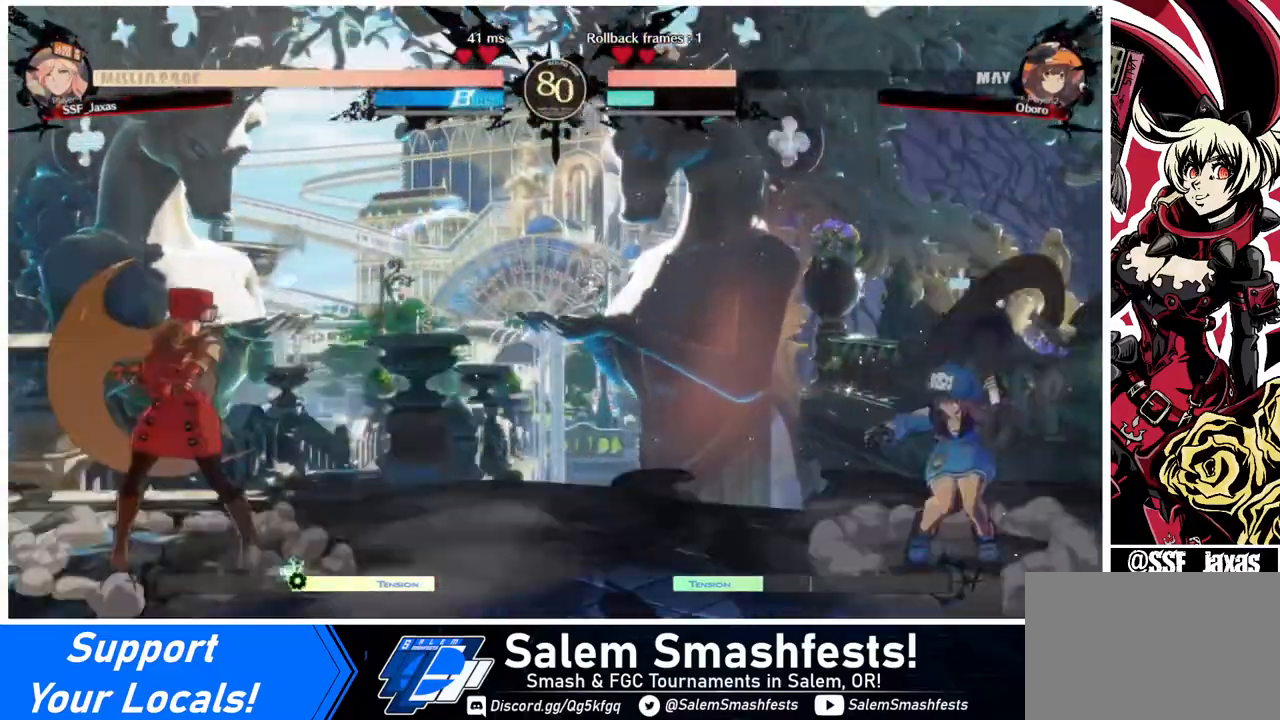
{"buttons": ["DPAD_LEFT"], "events": [[40, "DPAD_RIGHT", "down"], [80, "DPAD_DOWN", "down"], [80, "DPAD_RIGHT", "up"], [120, "DPAD_LEFT", "down"], [120, "SQUARE", "down"], [120, "TRIANGLE", "down"], [160, "DPAD_DOWN", "up"], [160, "SQUARE", "up"], [160, "TRIANGLE", "up"]]}
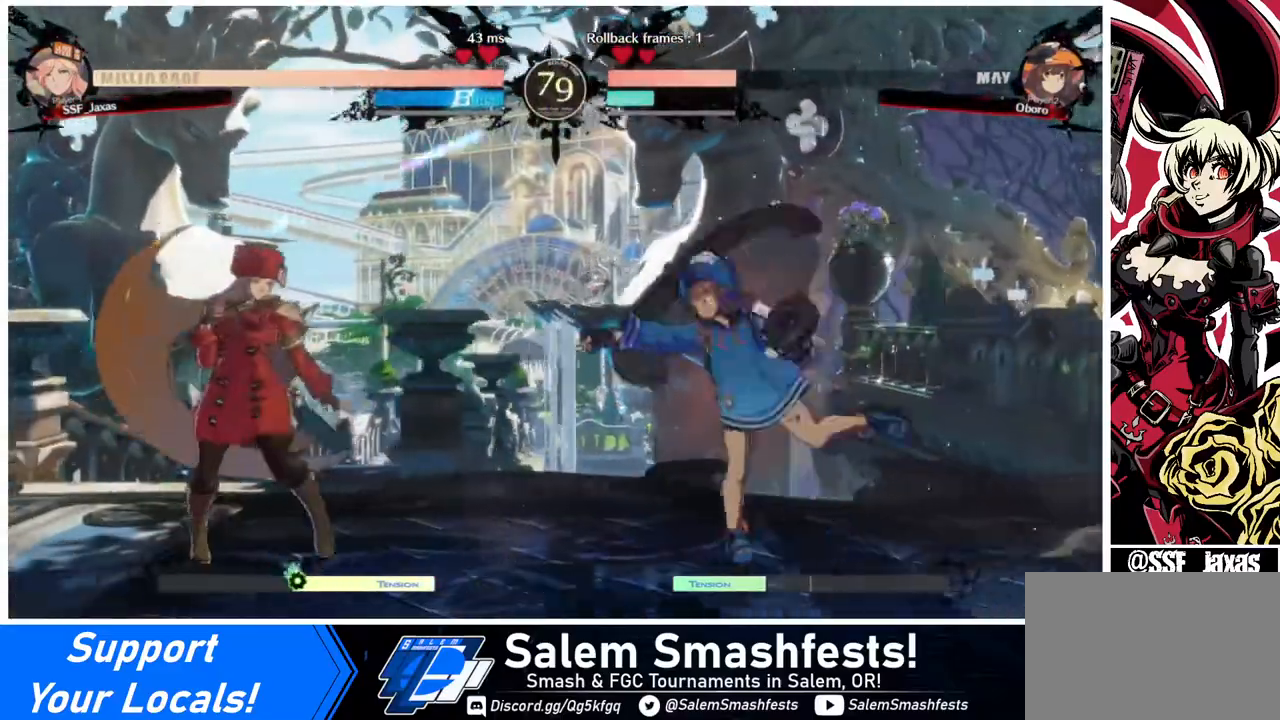
{"buttons": ["DPAD_LEFT"], "events": [[160, "DPAD_LEFT", "up"], [160, "DPAD_RIGHT", "down"], [280, "DPAD_RIGHT", "up"], [320, "DPAD_LEFT", "down"]]}
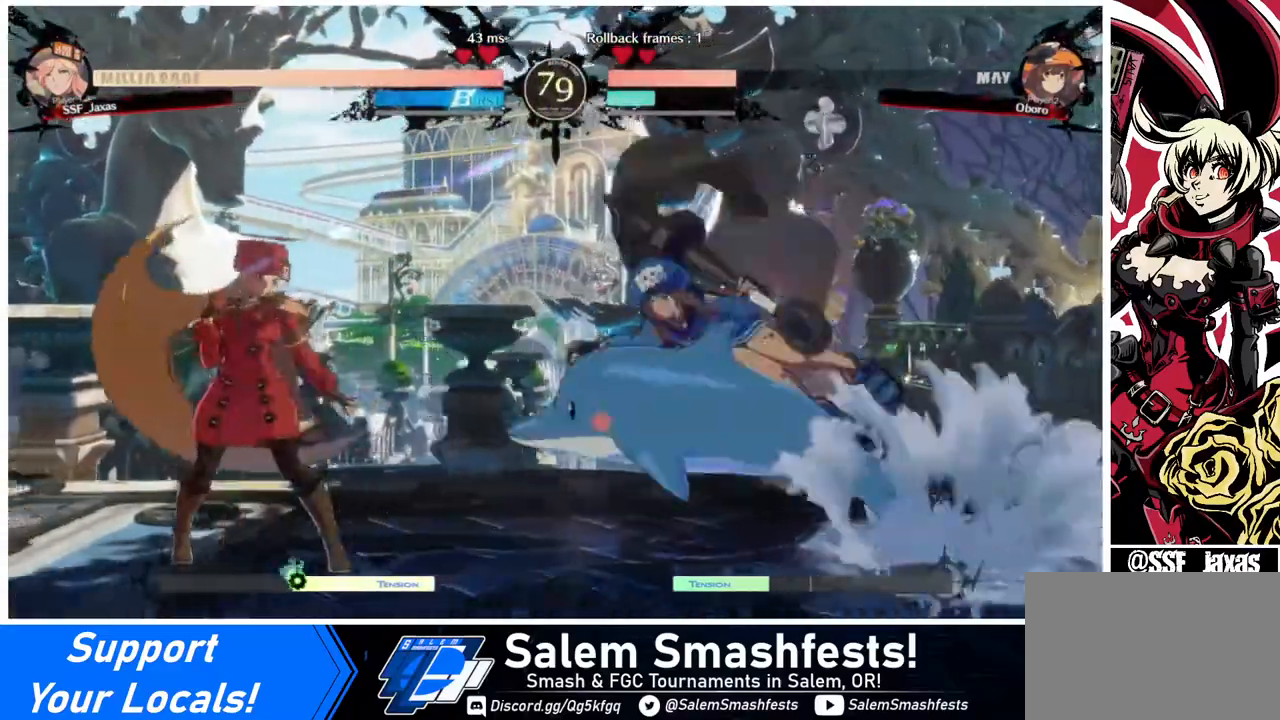
{"buttons": ["DPAD_LEFT"], "events": [[80, "DPAD_LEFT", "up"], [120, "DPAD_RIGHT", "down"], [280, "DPAD_LEFT", "down"], [280, "DPAD_RIGHT", "up"]]}
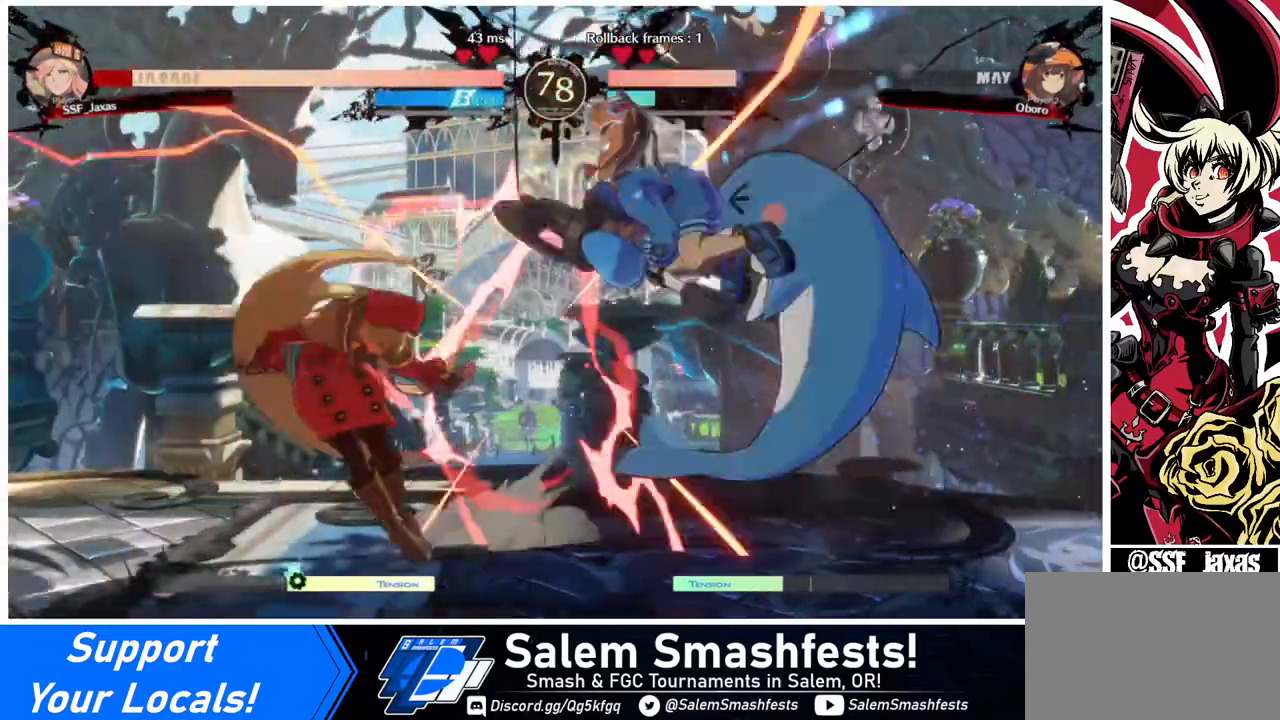
{"buttons": [], "events": [[120, "DPAD_LEFT", "up"], [160, "DPAD_RIGHT", "down"], [200, "DPAD_UP", "down"], [240, "L1", "down"], [280, "DPAD_RIGHT", "up"], [280, "DPAD_UP", "up"], [360, "L1", "up"]]}
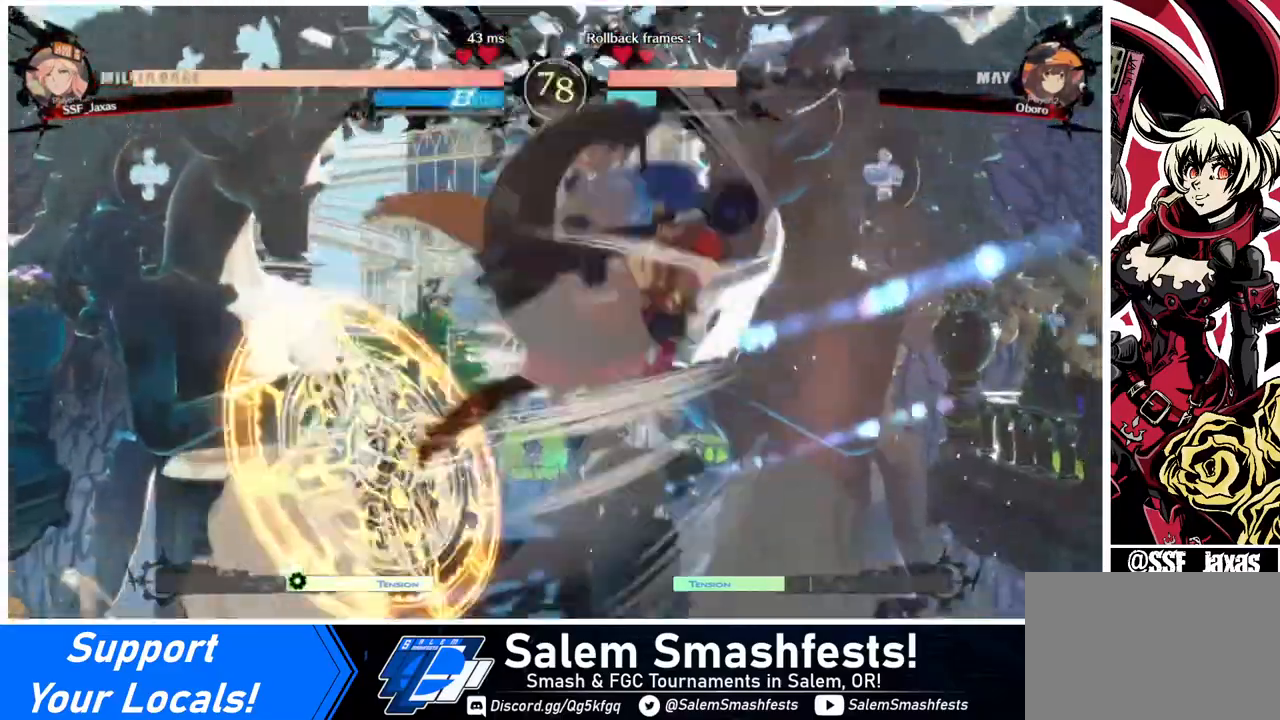
{"buttons": ["DPAD_DOWN"], "events": [[80, "R1", "down"], [200, "R1", "up"], [440, "DPAD_DOWN", "down"]]}
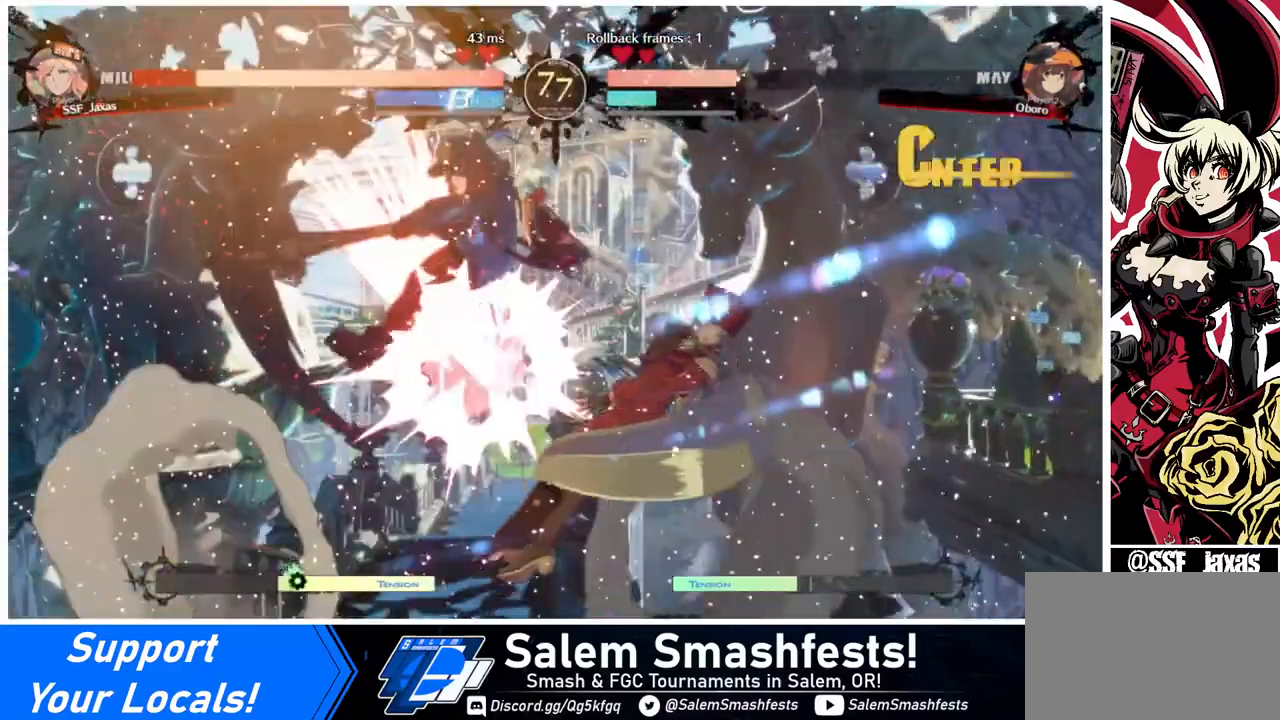
{"buttons": ["DPAD_RIGHT"], "events": [[80, "DPAD_DOWN", "up"], [360, "DPAD_RIGHT", "down"]]}
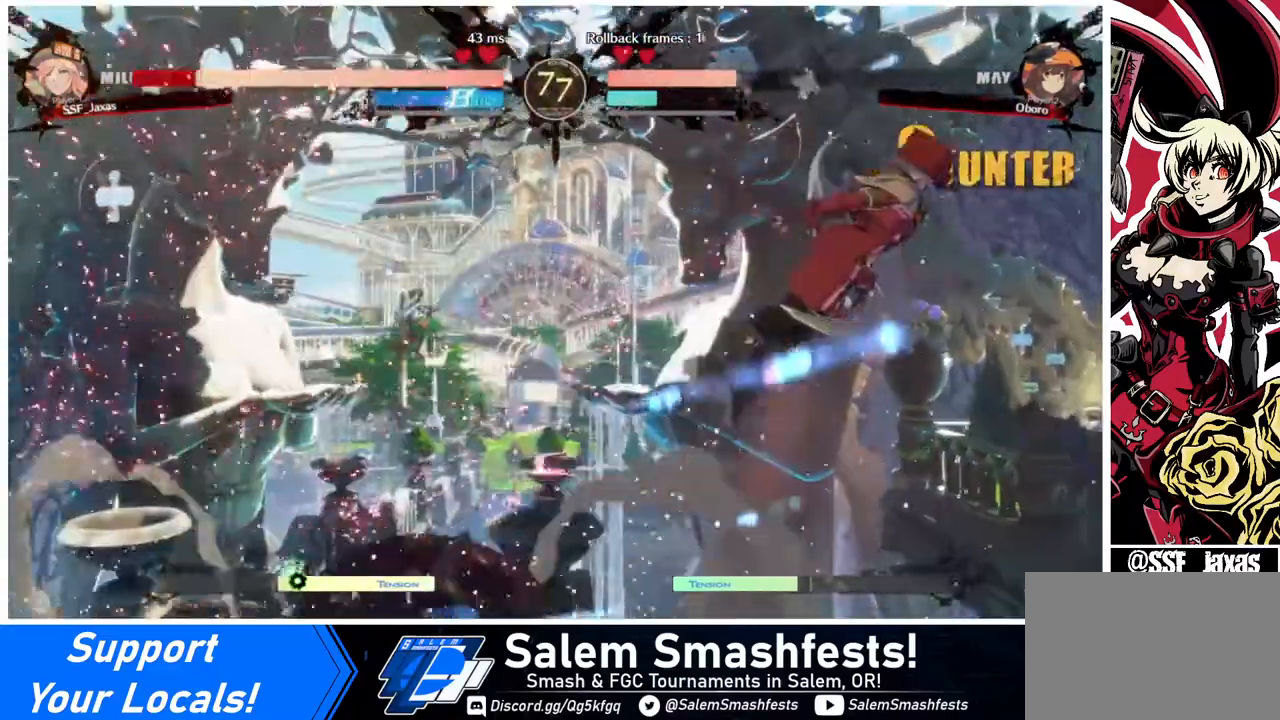
{"buttons": ["DPAD_RIGHT"], "events": [[360, "SQUARE", "down"], [480, "SQUARE", "up"]]}
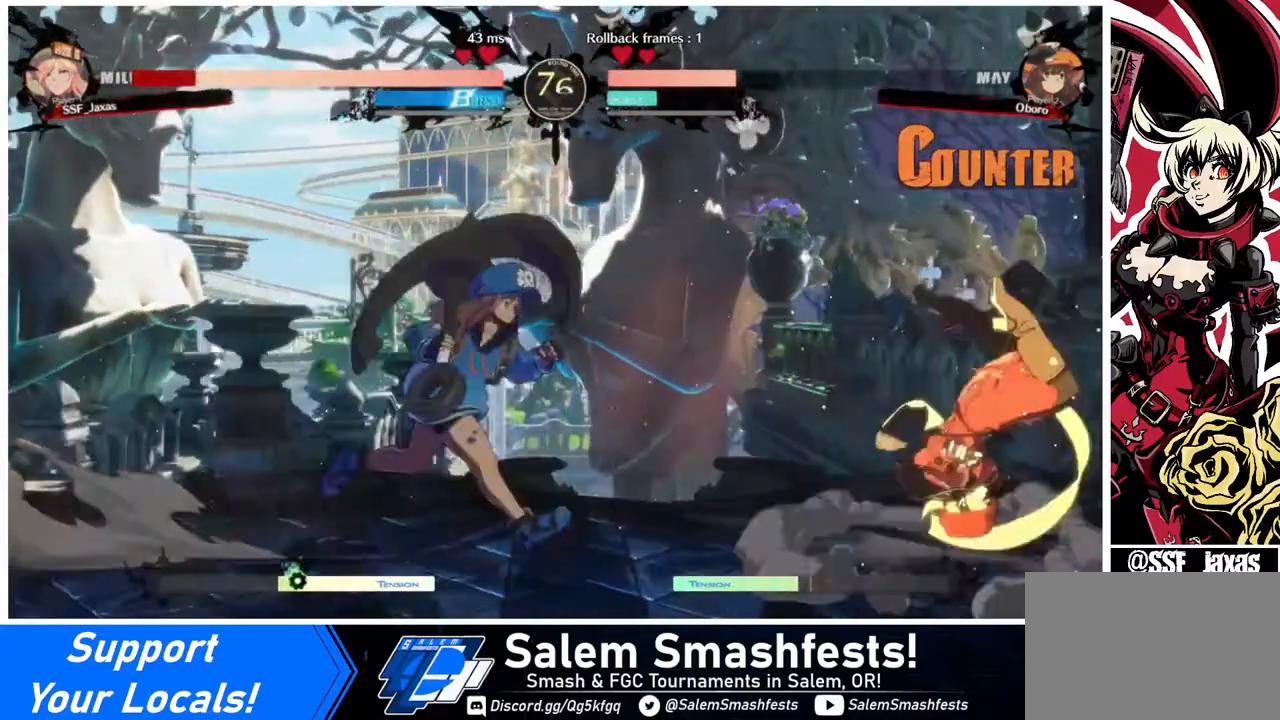
{"buttons": ["DPAD_DOWN", "DPAD_RIGHT"], "events": [[240, "DPAD_DOWN", "down"], [400, "DPAD_DOWN", "up"], [400, "DPAD_UP", "down"], [480, "DPAD_DOWN", "down"], [480, "DPAD_UP", "up"]]}
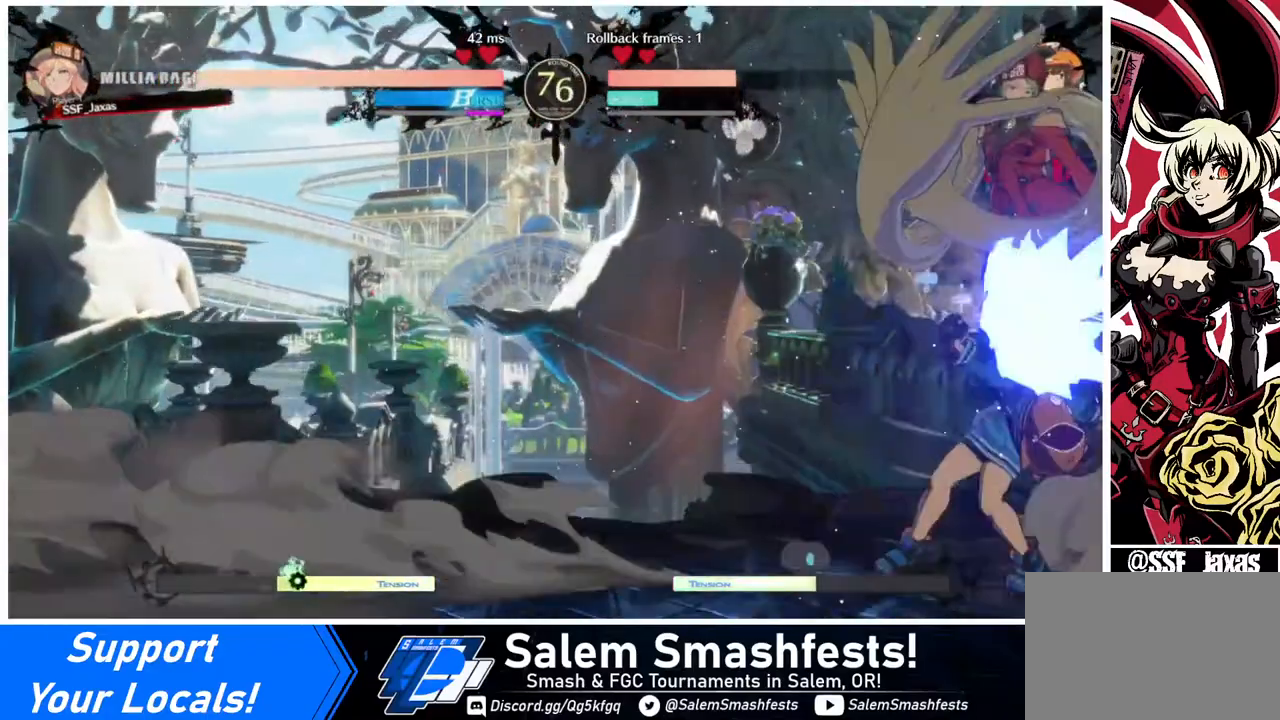
{"buttons": ["DPAD_DOWN", "DPAD_RIGHT"], "events": [[280, "DPAD_DOWN", "up"], [480, "DPAD_DOWN", "down"]]}
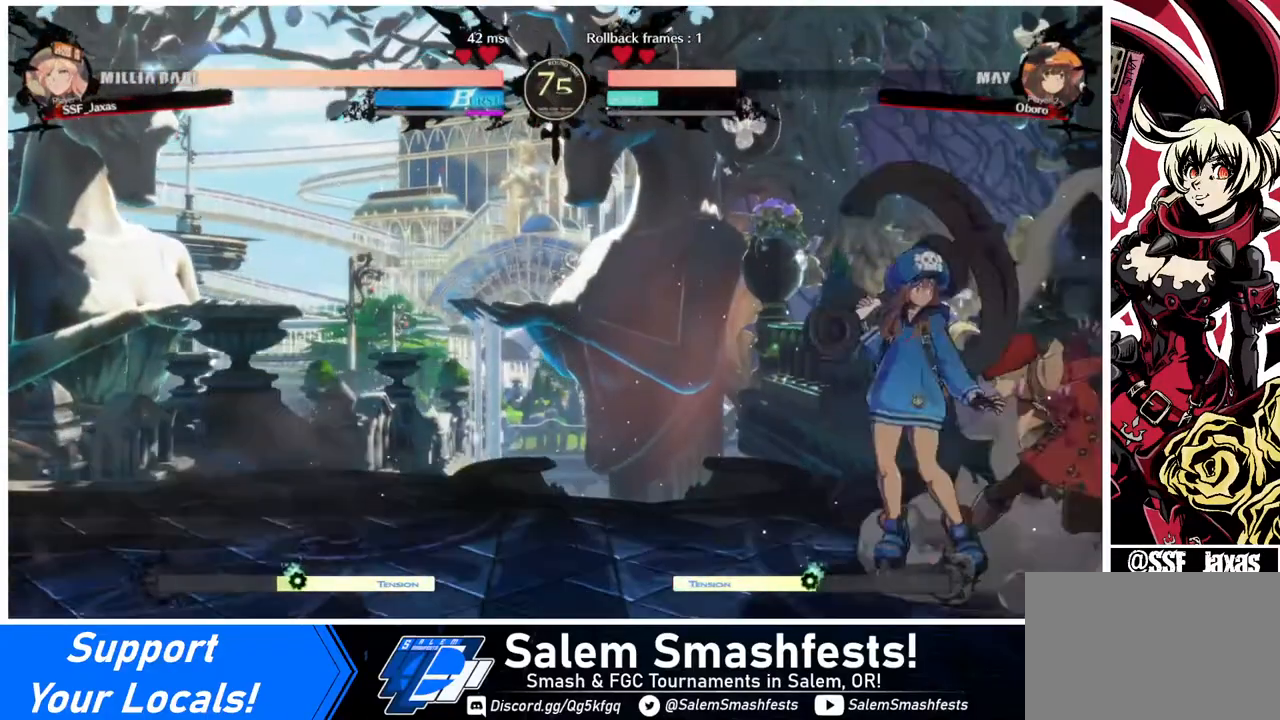
{"buttons": ["SQUARE", "TRIANGLE", "DPAD_DOWN", "DPAD_RIGHT"], "events": [[80, "SQUARE", "down"], [80, "TRIANGLE", "down"]]}
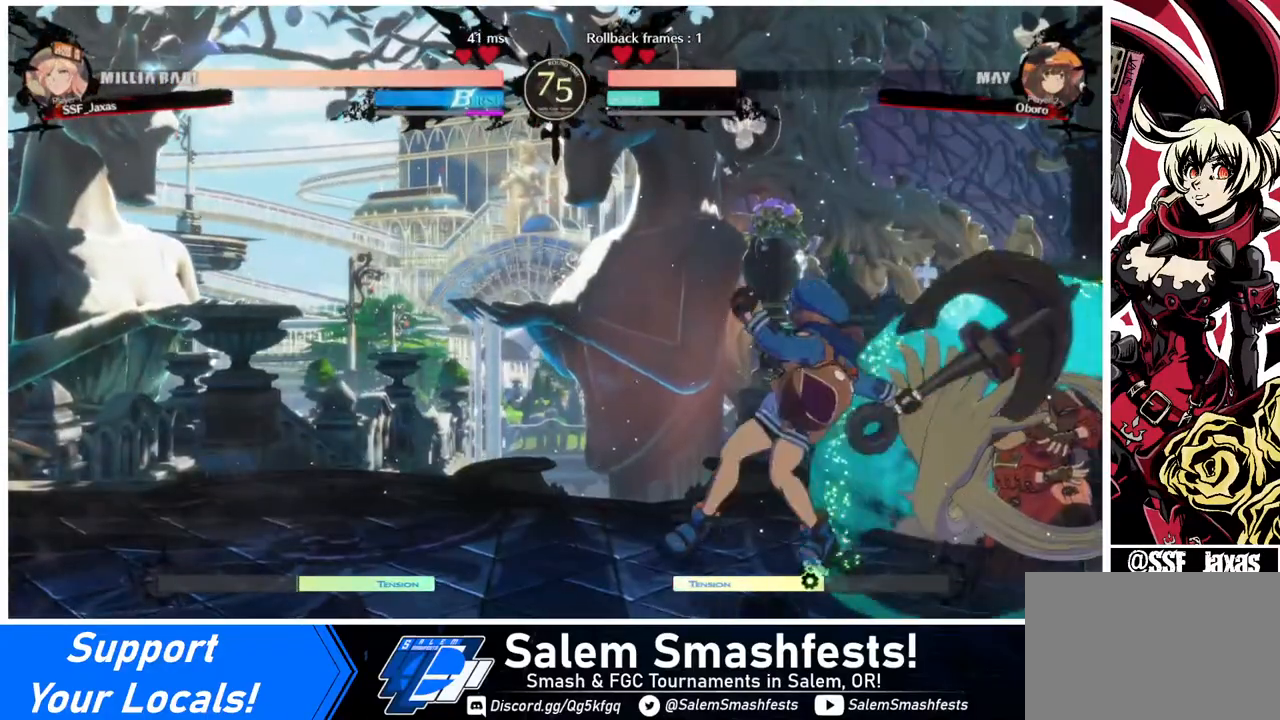
{"buttons": ["SQUARE", "TRIANGLE", "DPAD_DOWN", "DPAD_RIGHT"], "events": []}
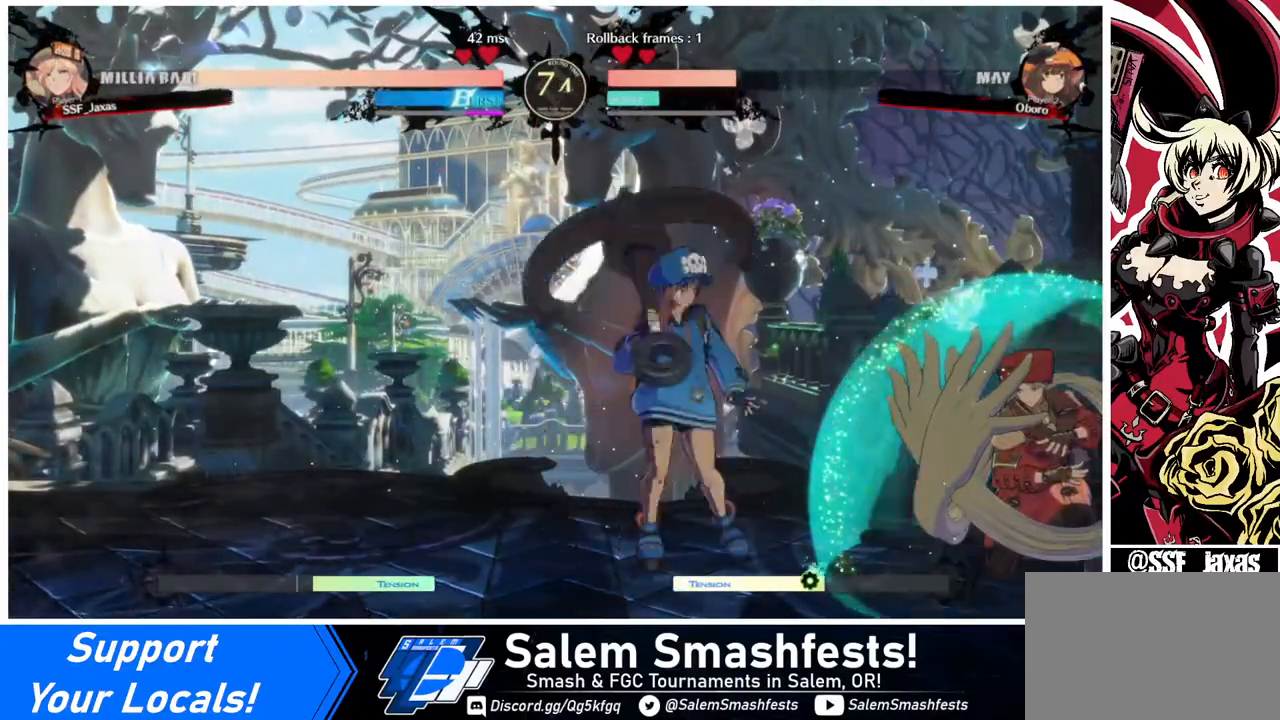
{"buttons": [], "events": [[80, "SQUARE", "up"], [80, "TRIANGLE", "up"], [360, "DPAD_DOWN", "up"], [360, "DPAD_UP", "down"], [400, "DPAD_RIGHT", "up"], [400, "DPAD_UP", "up"], [440, "L1", "down"], [480, "L1", "up"]]}
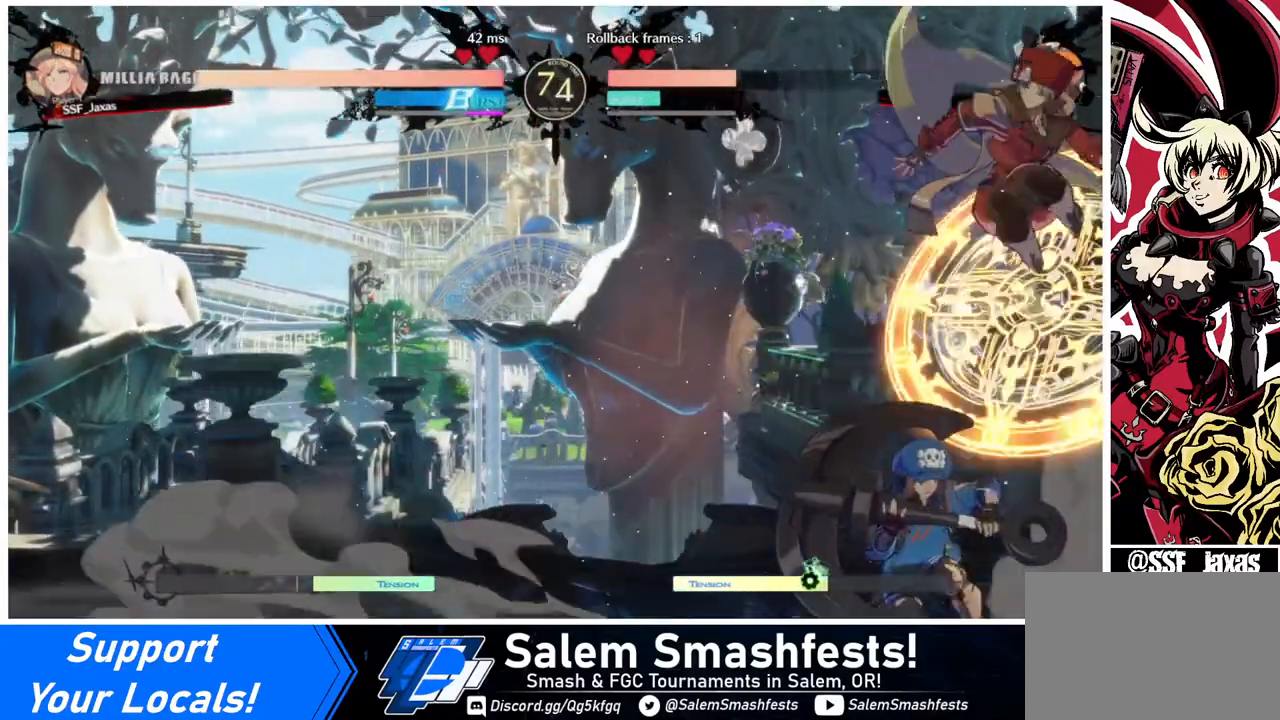
{"buttons": [], "events": [[320, "R1", "down"], [480, "R1", "up"]]}
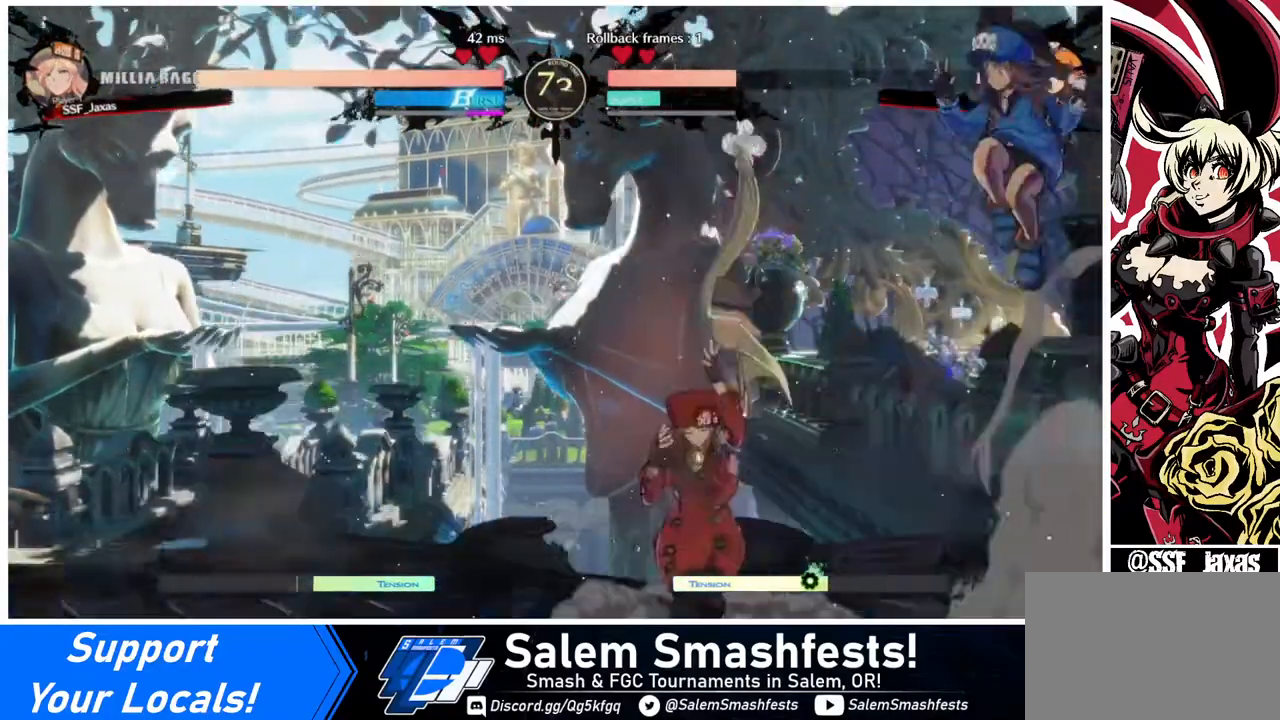
{"buttons": ["DPAD_LEFT"], "events": [[160, "DPAD_RIGHT", "down"], [240, "DPAD_RIGHT", "up"], [280, "DPAD_RIGHT", "down"], [400, "DPAD_LEFT", "down"], [400, "DPAD_RIGHT", "up"], [400, "DPAD_UP", "down"], [480, "DPAD_UP", "up"], [480, "R2", "down"], [520, "R2", "up"]]}
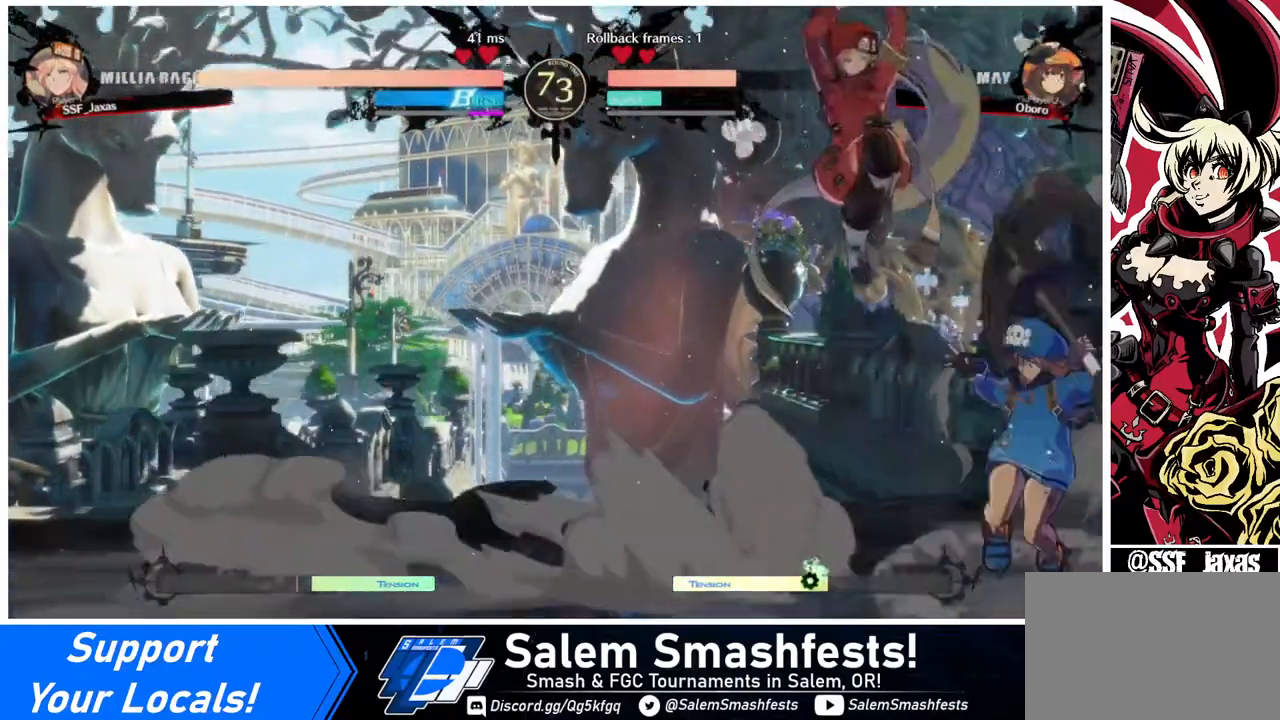
{"buttons": ["CIRCLE", "DPAD_LEFT"], "events": [[480, "CIRCLE", "down"]]}
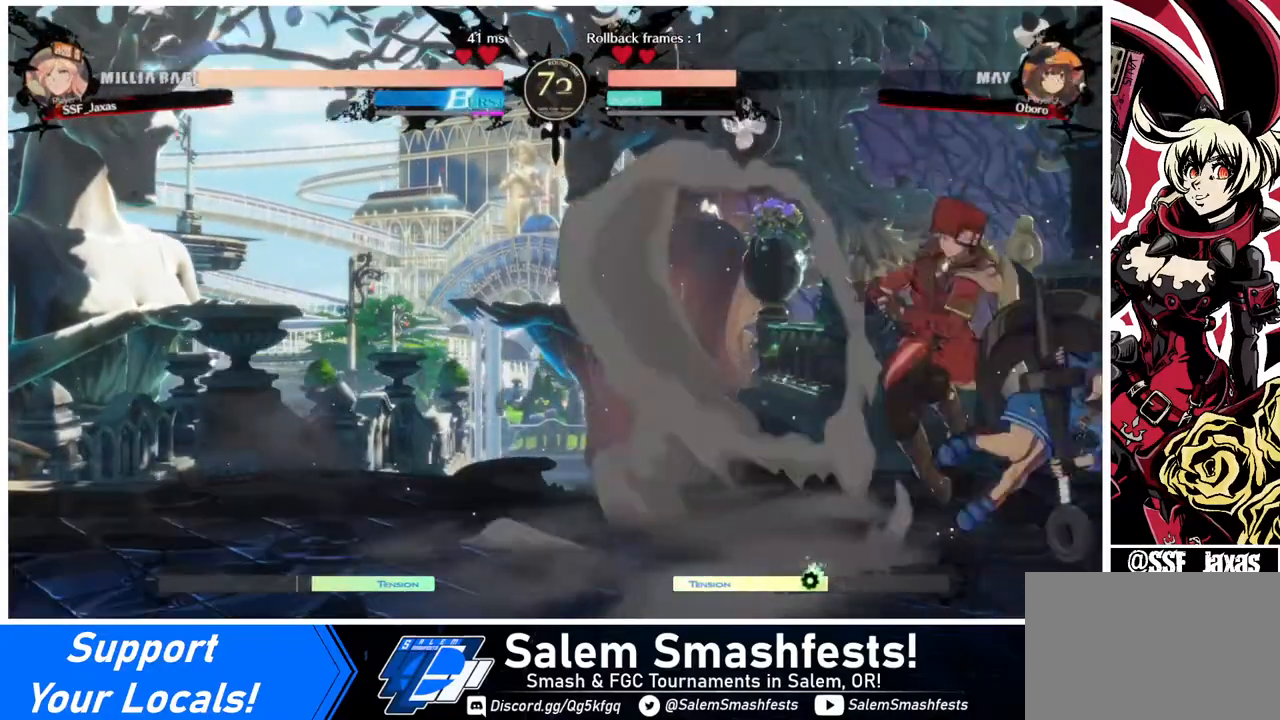
{"buttons": ["DPAD_DOWN", "DPAD_LEFT"], "events": [[120, "CIRCLE", "up"], [200, "DPAD_DOWN", "down"]]}
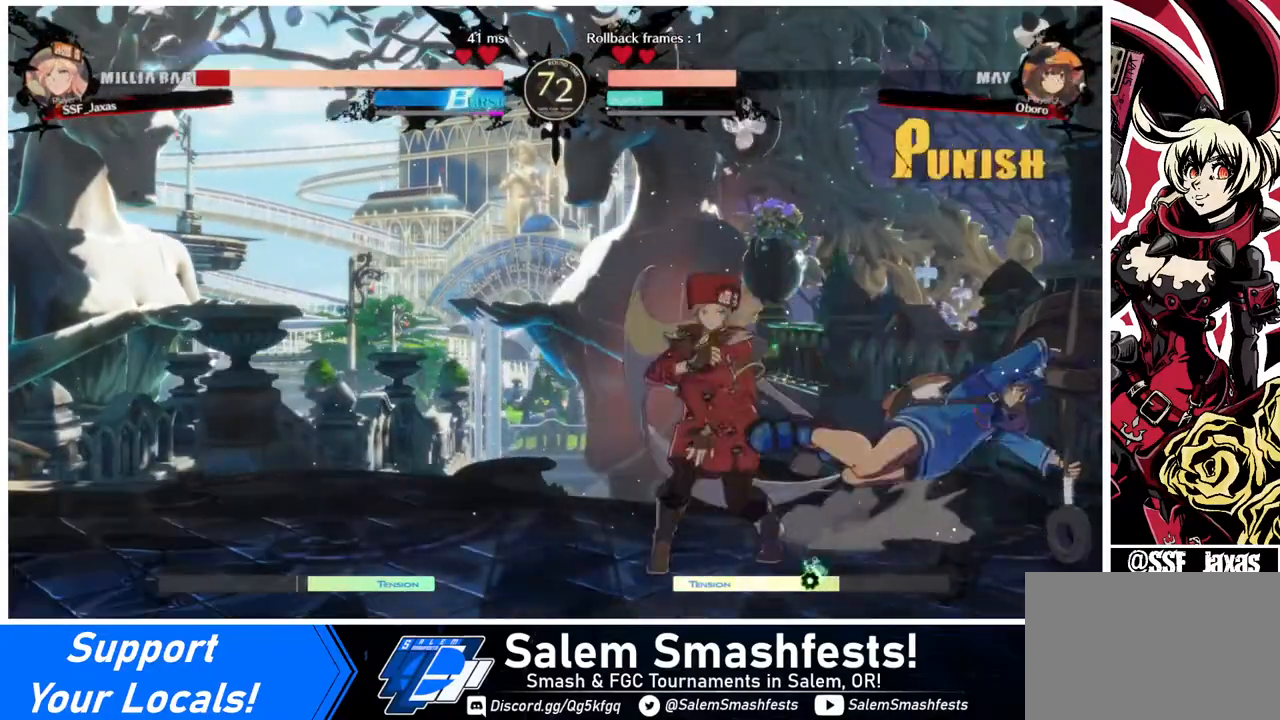
{"buttons": ["DPAD_DOWN", "DPAD_LEFT"], "events": []}
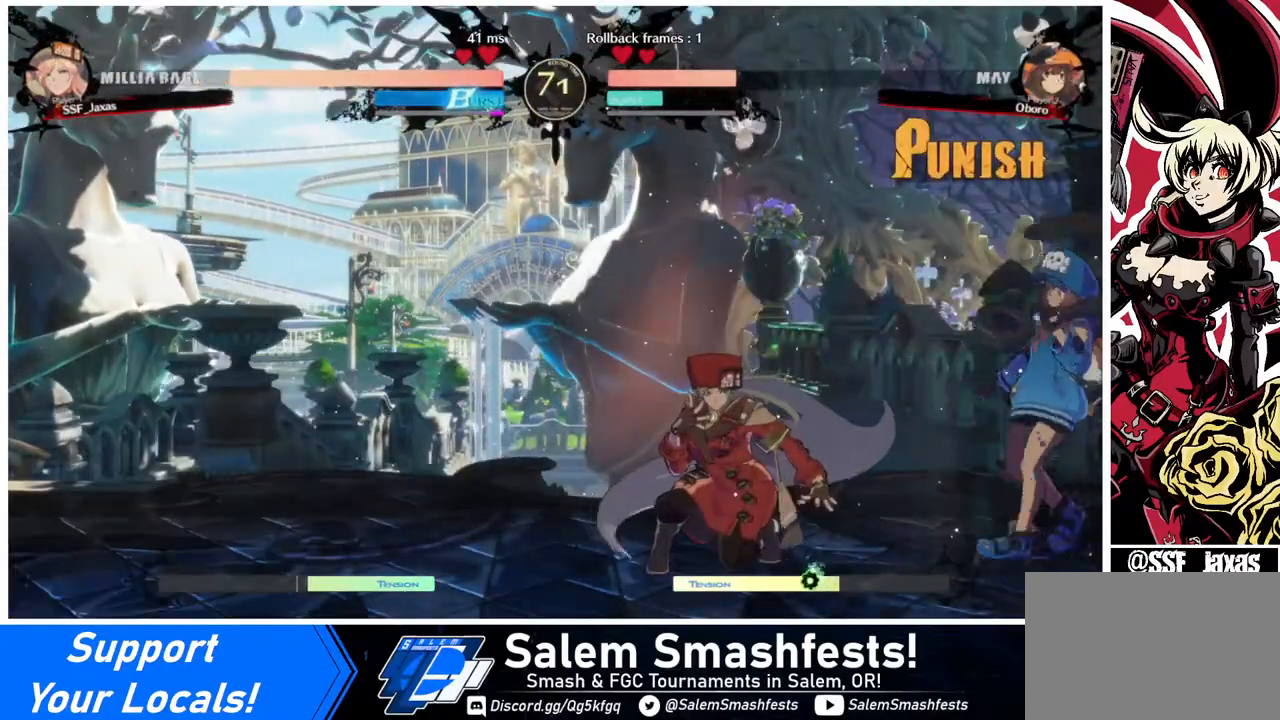
{"buttons": ["R2"], "events": [[40, "TRIANGLE", "down"], [160, "TRIANGLE", "up"], [200, "DPAD_LEFT", "up"], [400, "R2", "down"], [520, "DPAD_DOWN", "up"]]}
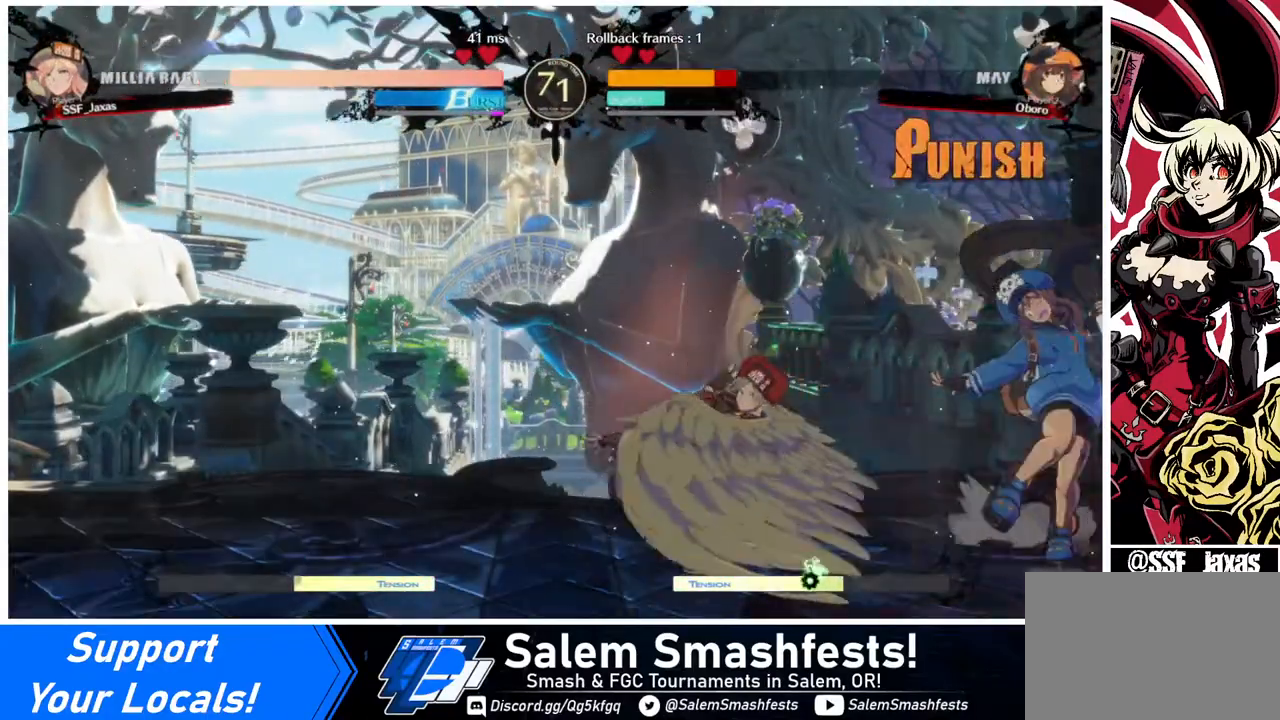
{"buttons": ["DPAD_LEFT"], "events": [[40, "R2", "up"], [120, "DPAD_DOWN", "down"], [200, "DPAD_RIGHT", "down"], [280, "DPAD_DOWN", "up"], [360, "DPAD_LEFT", "down"], [360, "DPAD_RIGHT", "up"]]}
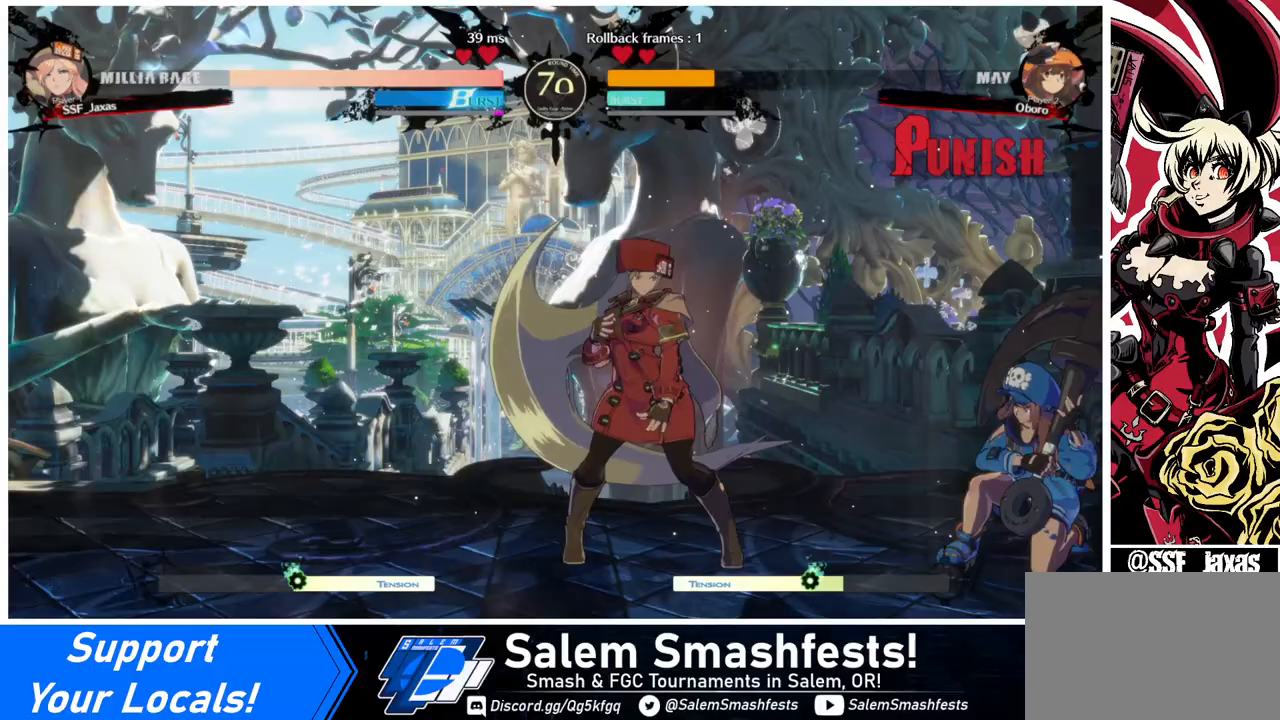
{"buttons": ["SQUARE", "DPAD_DOWN"], "events": [[240, "DPAD_LEFT", "up"], [400, "DPAD_DOWN", "down"], [400, "DPAD_RIGHT", "down"], [480, "SQUARE", "down"], [520, "DPAD_RIGHT", "up"]]}